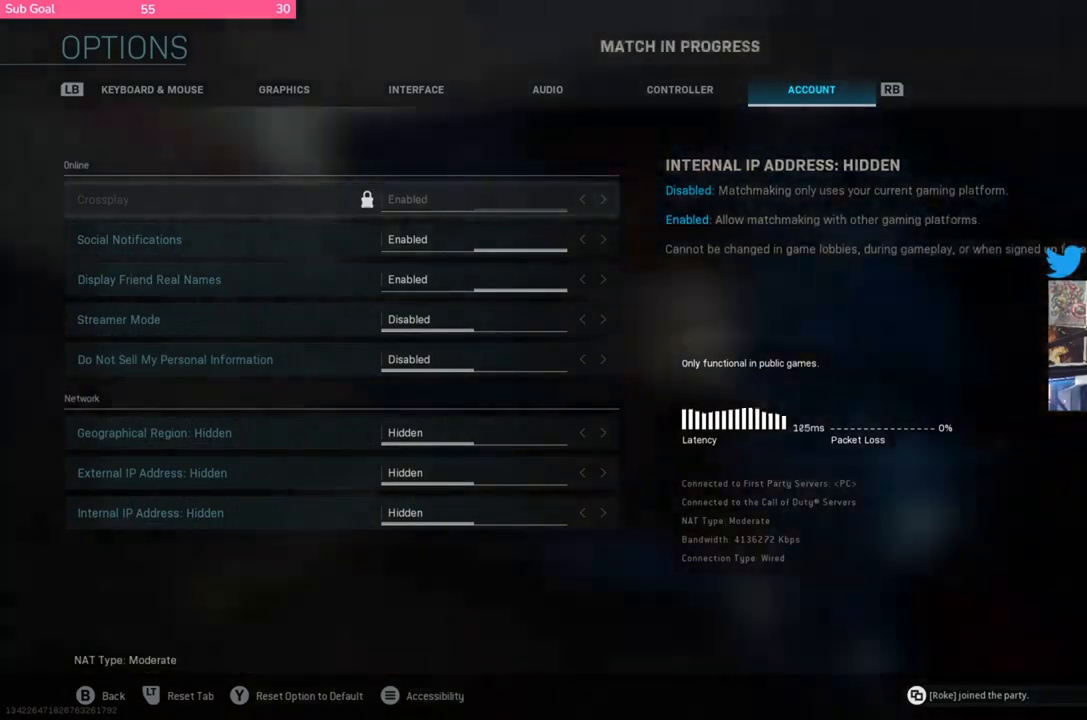
Gameplay with a controller (Xbox layout); each line is a JSON object with the inputs held at the frame after it. "events" lists button and stick changes between this image and that frame as [ms after this image, input, new state], when the widget could be followed in between.
{"buttons": [], "left_stick": "center", "right_stick": "center", "events": [[133, "B", "down"], [333, "B", "up"]]}
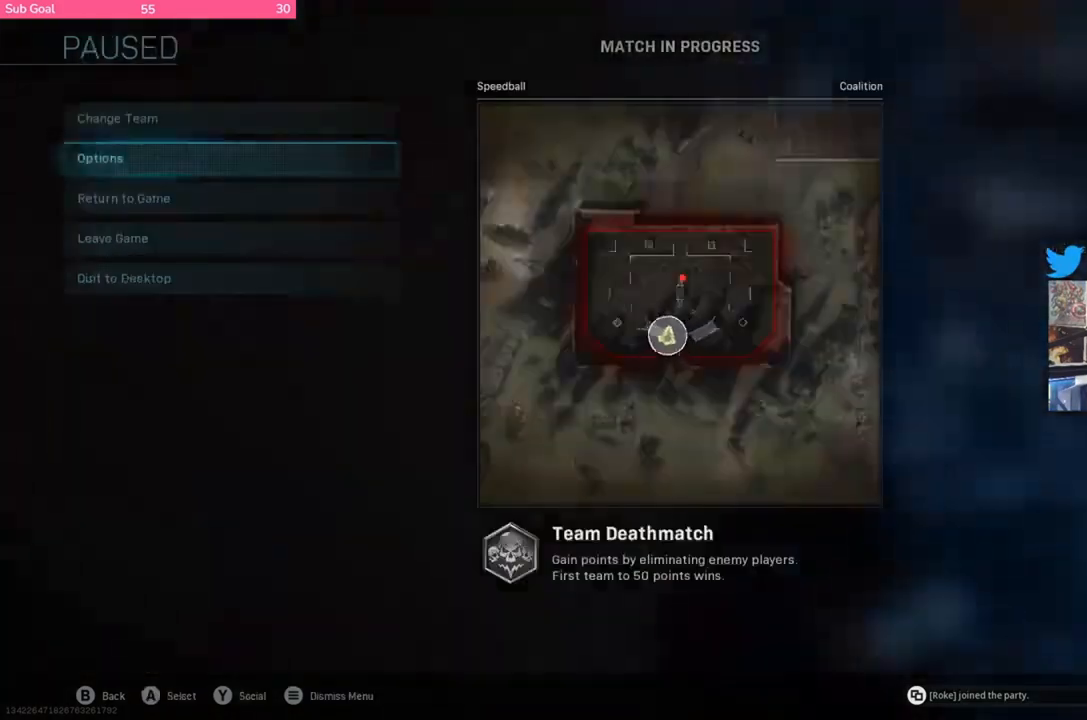
{"buttons": [], "left_stick": "center", "right_stick": "center", "events": [[300, "B", "down"], [467, "B", "up"]]}
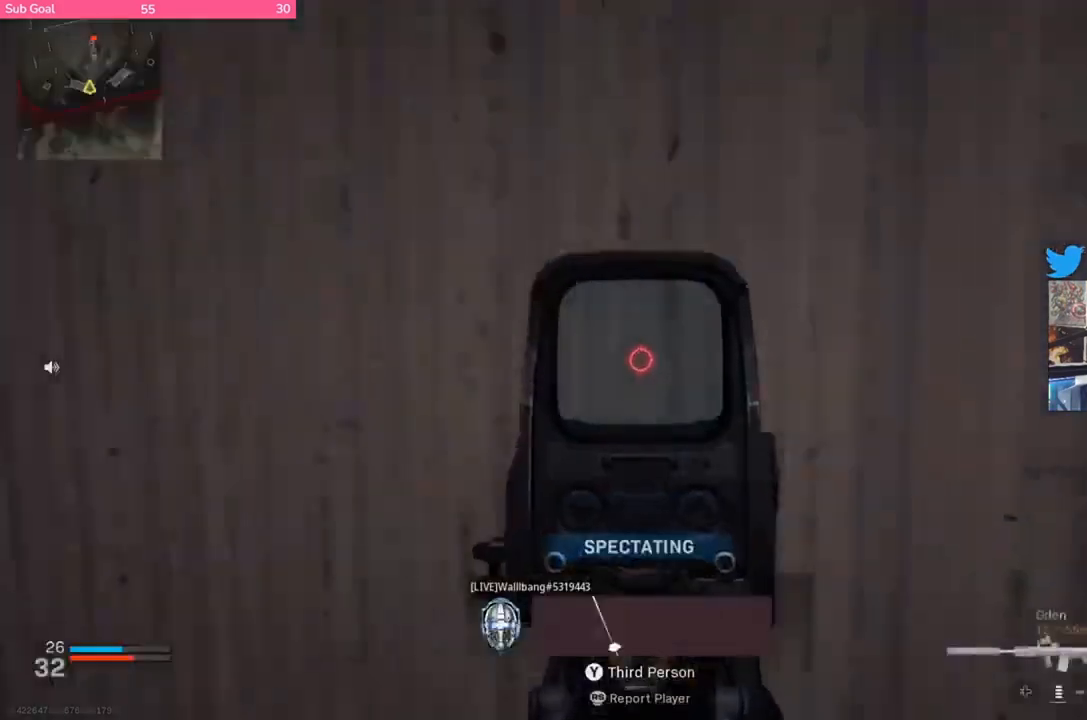
{"buttons": [], "left_stick": "center", "right_stick": "center", "events": []}
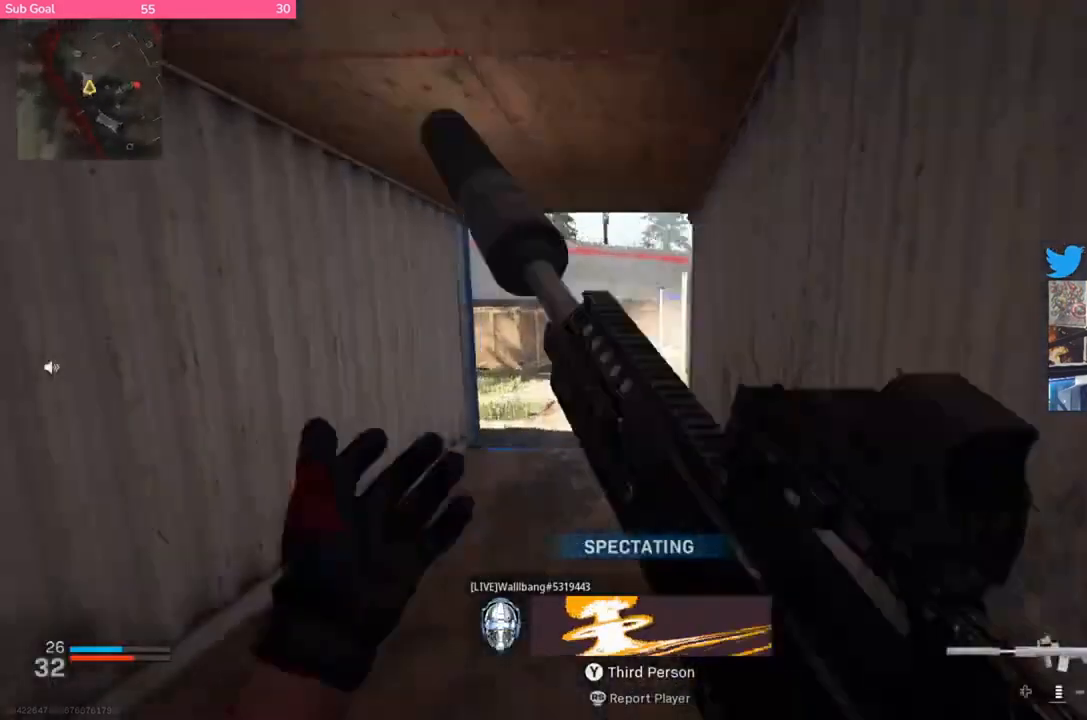
{"buttons": [], "left_stick": "center", "right_stick": "center", "events": []}
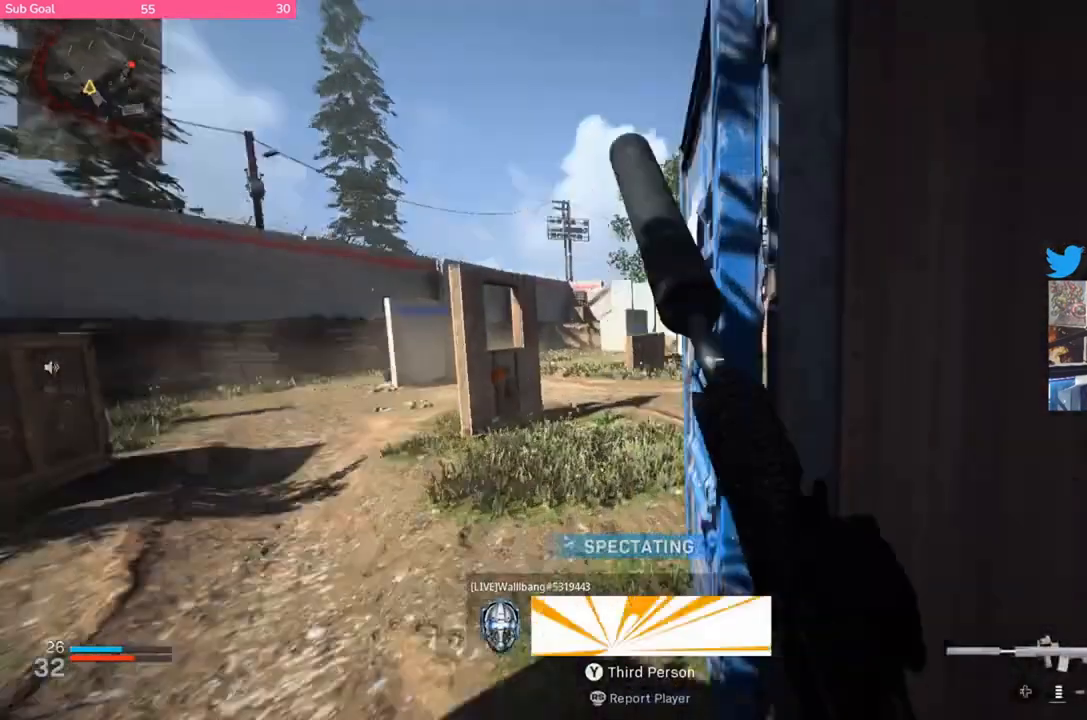
{"buttons": [], "left_stick": "center", "right_stick": "center", "events": []}
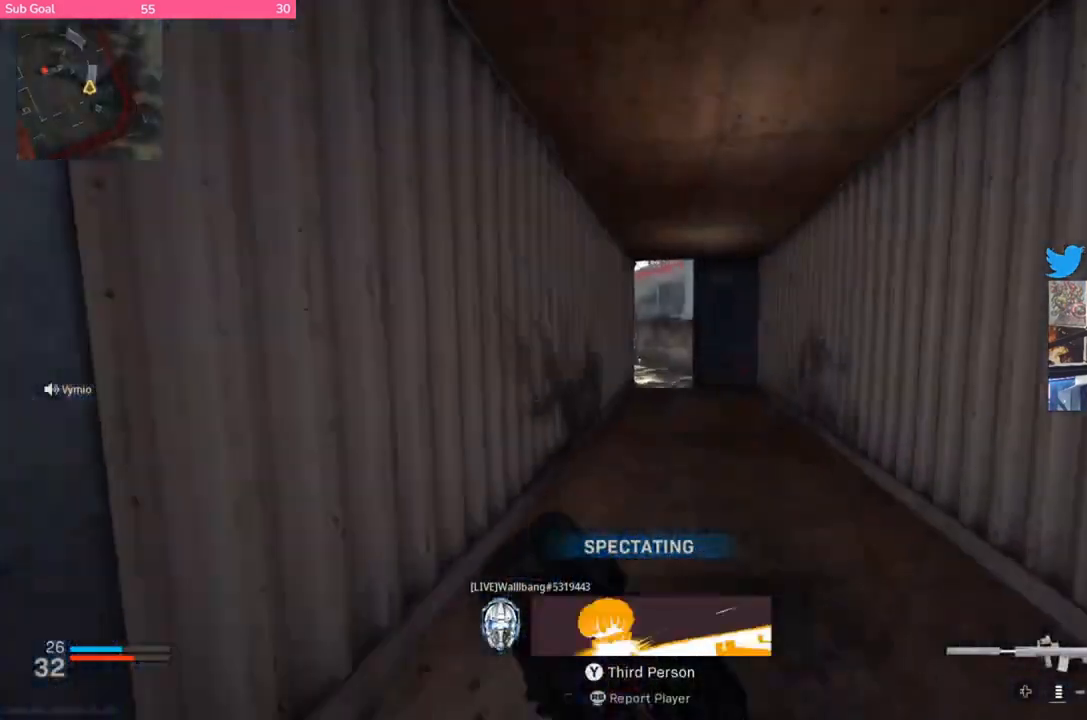
{"buttons": [], "left_stick": "center", "right_stick": "center", "events": []}
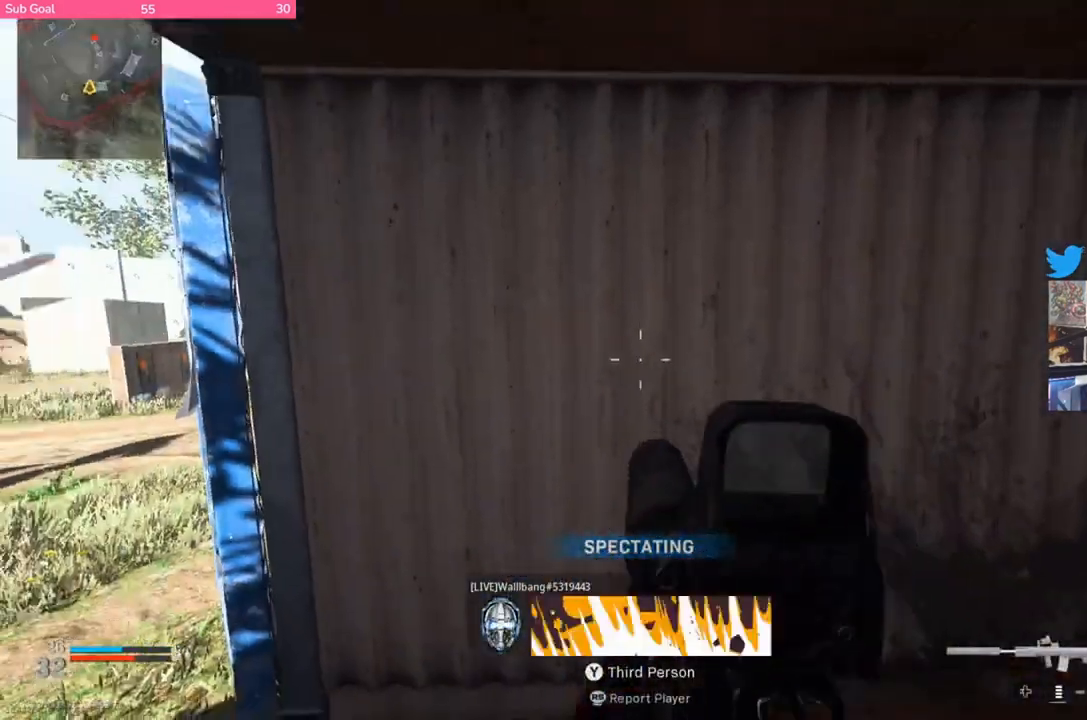
{"buttons": ["SELECT"], "left_stick": "center", "right_stick": "center", "events": [[500, "SELECT", "down"]]}
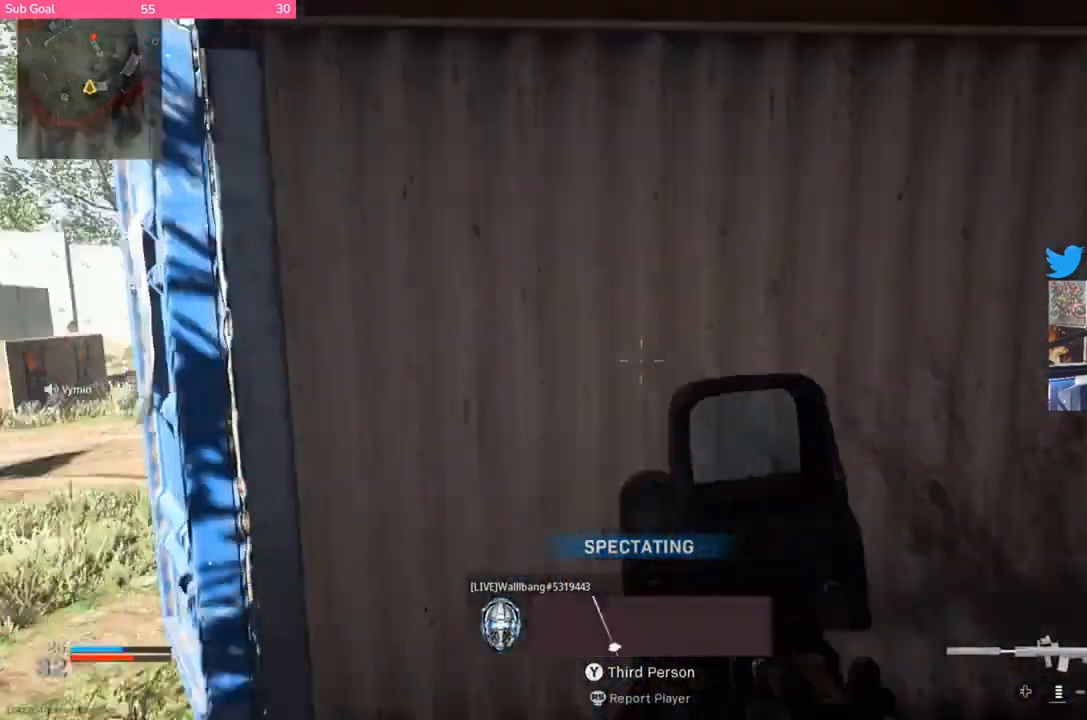
{"buttons": [], "left_stick": "center", "right_stick": "center", "events": [[167, "SELECT", "up"]]}
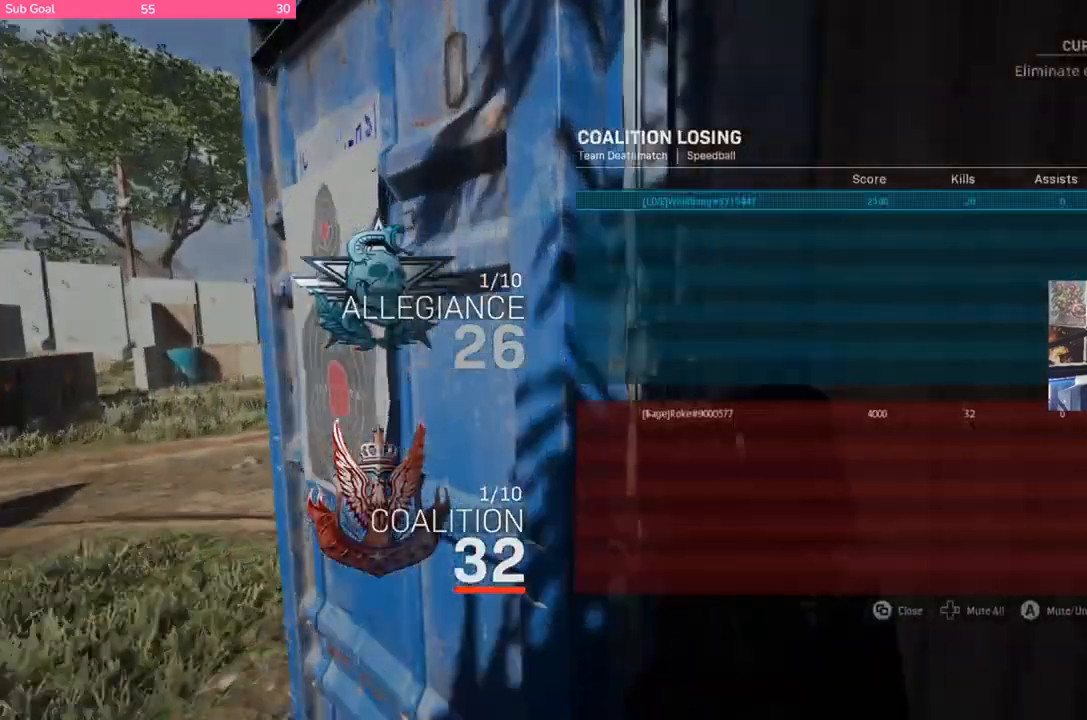
{"buttons": [], "left_stick": "center", "right_stick": "center", "events": [[367, "SELECT", "down"], [500, "SELECT", "up"]]}